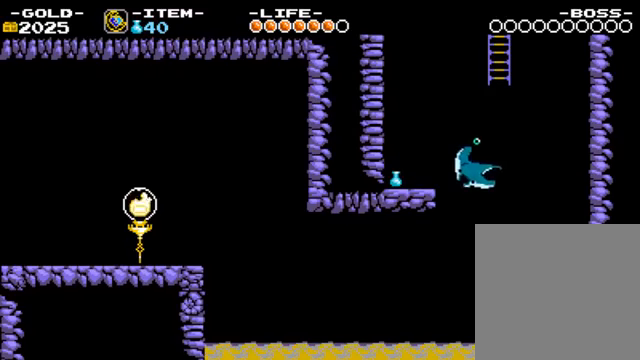
Gameplay with a controller (PlayStation layout); each line is a JSON object with the inputs held at the frame after it. "events" lists button and stick changes between this image and that frame as [ms after this image, input, new state], when the widget could be followed in between. Not read: L3 R3.
{"buttons": [], "left_stick": "center", "right_stick": "center", "events": []}
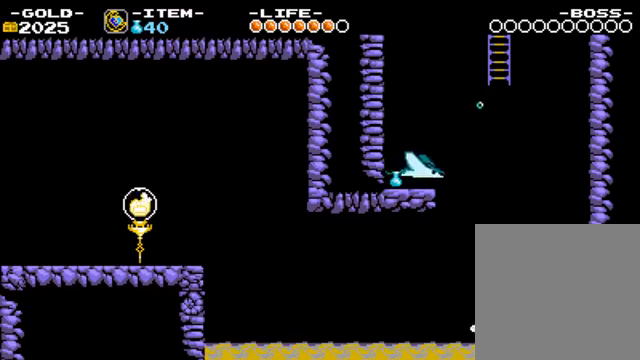
{"buttons": ["CROSS"], "left_stick": "left", "right_stick": "center", "events": [[367, "CROSS", "down"], [467, "left_stick", "left"]]}
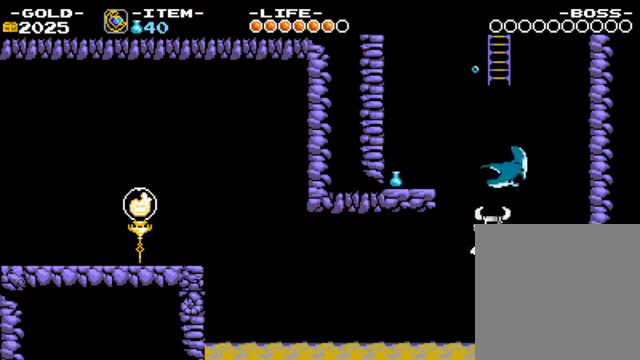
{"buttons": [], "left_stick": "left", "right_stick": "center", "events": [[400, "CROSS", "up"]]}
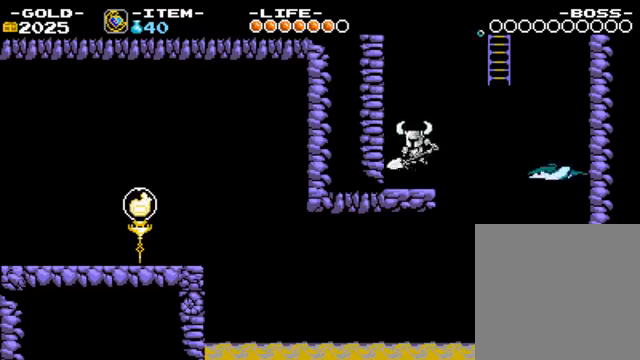
{"buttons": [], "left_stick": "down-right", "right_stick": "center", "events": [[233, "CROSS", "down"], [333, "CROSS", "up"], [333, "left_stick", "down-right"]]}
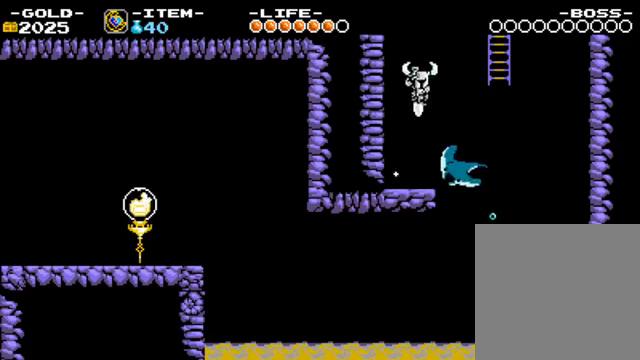
{"buttons": [], "left_stick": "right", "right_stick": "center", "events": [[300, "left_stick", "right"]]}
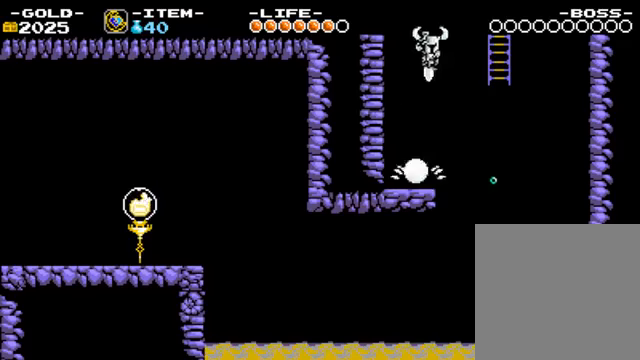
{"buttons": [], "left_stick": "up-right", "right_stick": "center", "events": [[467, "left_stick", "up-right"]]}
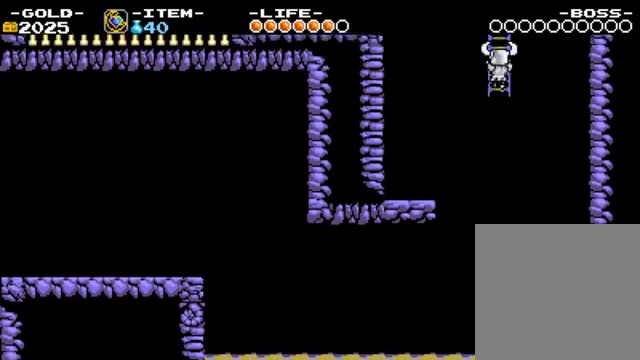
{"buttons": [], "left_stick": "up-right", "right_stick": "center", "events": []}
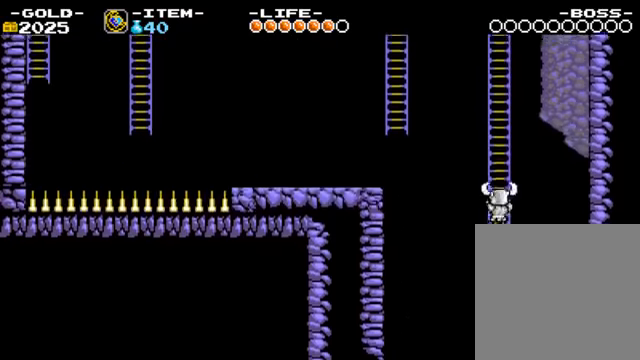
{"buttons": [], "left_stick": "up-right", "right_stick": "center", "events": []}
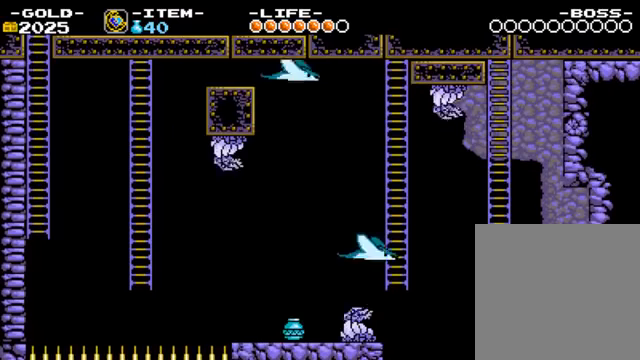
{"buttons": [], "left_stick": "up-right", "right_stick": "center", "events": [[200, "DPAD_DOWN", "down"], [300, "DPAD_DOWN", "up"]]}
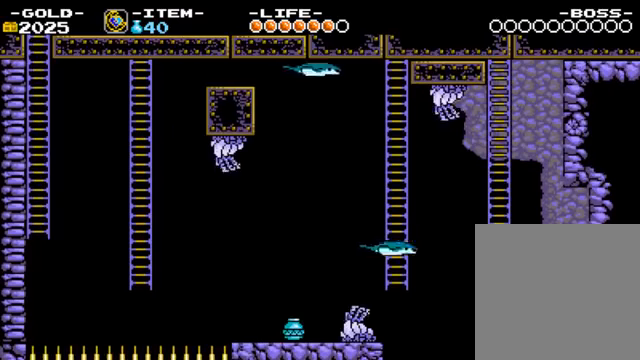
{"buttons": [], "left_stick": "up-right", "right_stick": "center", "events": []}
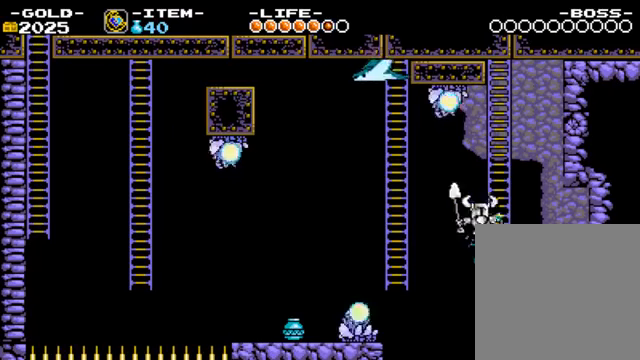
{"buttons": ["CROSS"], "left_stick": "up-right", "right_stick": "center", "events": [[467, "CROSS", "down"]]}
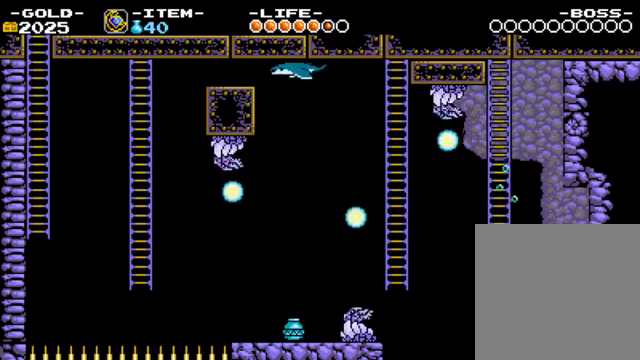
{"buttons": [], "left_stick": "up-right", "right_stick": "center", "events": [[200, "L1", "down"], [233, "L1", "up"], [267, "CROSS", "up"]]}
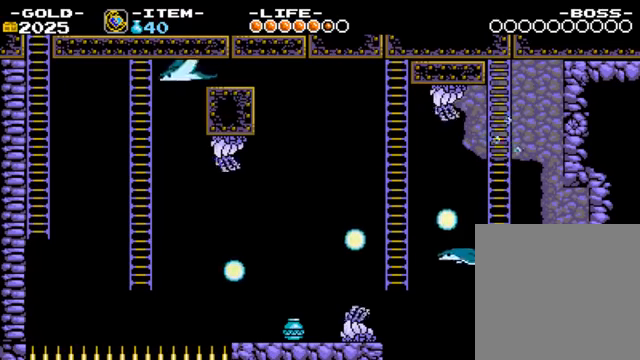
{"buttons": [], "left_stick": "up-right", "right_stick": "center", "events": [[300, "DPAD_UP", "down"], [367, "DPAD_UP", "up"]]}
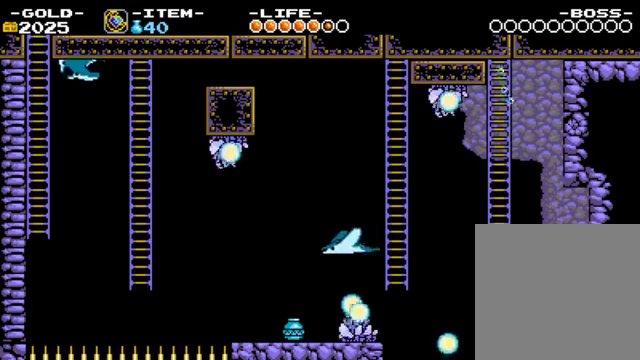
{"buttons": [], "left_stick": "left", "right_stick": "center", "events": [[200, "left_stick", "left"]]}
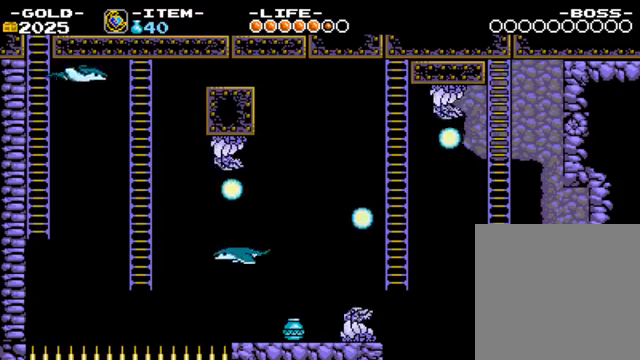
{"buttons": [], "left_stick": "left", "right_stick": "center", "events": [[100, "CIRCLE", "down"], [166, "CIRCLE", "up"], [366, "CIRCLE", "down"], [500, "CIRCLE", "up"]]}
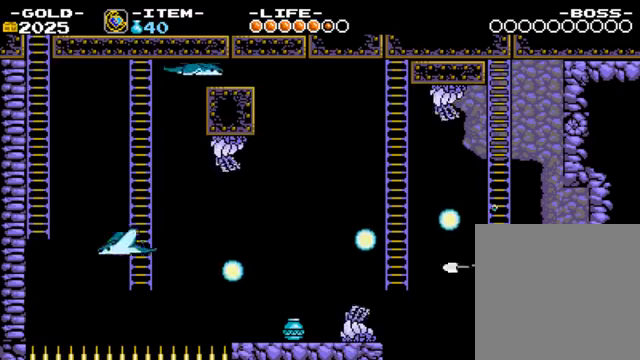
{"buttons": ["CIRCLE"], "left_stick": "left", "right_stick": "center", "events": [[166, "CIRCLE", "down"], [300, "CIRCLE", "up"], [433, "CIRCLE", "down"]]}
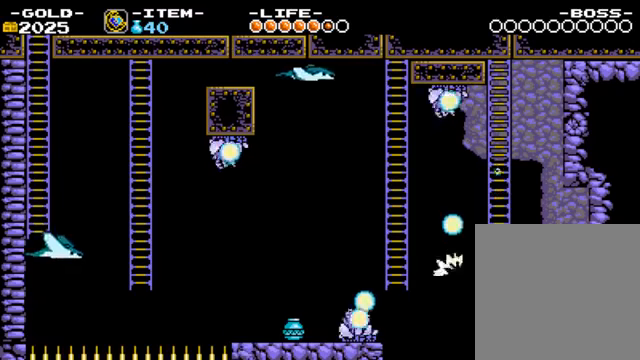
{"buttons": [], "left_stick": "up-left", "right_stick": "center", "events": [[33, "CIRCLE", "up"], [133, "left_stick", "up-left"], [366, "CIRCLE", "down"], [466, "CIRCLE", "up"]]}
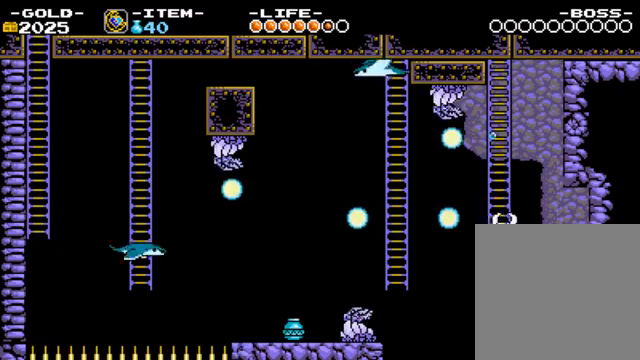
{"buttons": [], "left_stick": "up-left", "right_stick": "center", "events": [[66, "CIRCLE", "down"], [133, "CIRCLE", "up"], [266, "CIRCLE", "down"], [333, "CIRCLE", "up"], [433, "CIRCLE", "down"], [500, "CIRCLE", "up"]]}
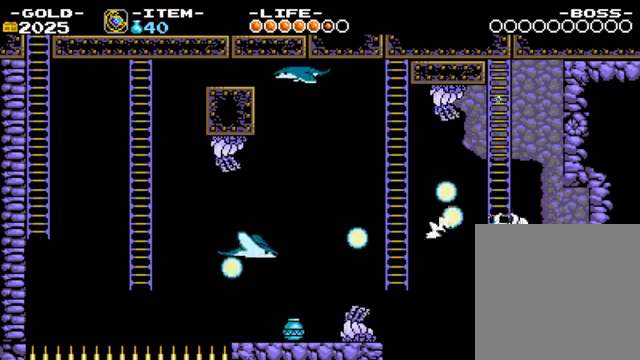
{"buttons": [], "left_stick": "up-left", "right_stick": "center", "events": [[100, "CIRCLE", "down"], [200, "CIRCLE", "up"], [366, "CIRCLE", "down"], [400, "CIRCLE", "up"]]}
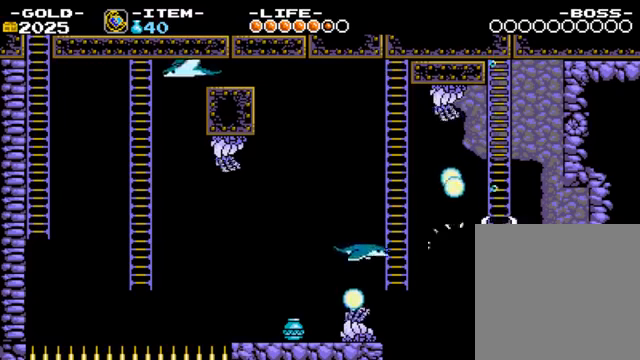
{"buttons": [], "left_stick": "up-left", "right_stick": "center", "events": [[66, "CIRCLE", "down"], [133, "CIRCLE", "up"], [233, "CIRCLE", "down"], [333, "CIRCLE", "up"], [400, "CIRCLE", "down"], [500, "CIRCLE", "up"]]}
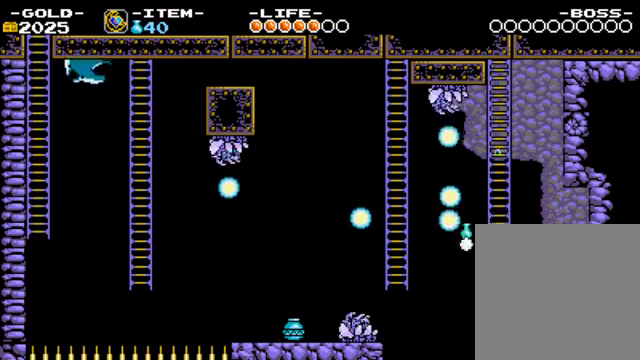
{"buttons": [], "left_stick": "left", "right_stick": "center", "events": [[66, "CIRCLE", "down"], [166, "CIRCLE", "up"], [433, "left_stick", "left"]]}
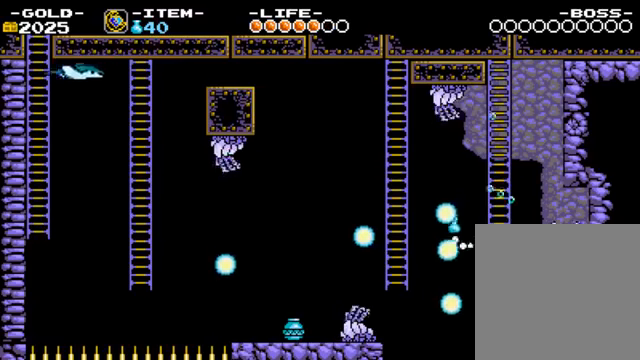
{"buttons": [], "left_stick": "up-left", "right_stick": "center", "events": [[466, "left_stick", "up-left"]]}
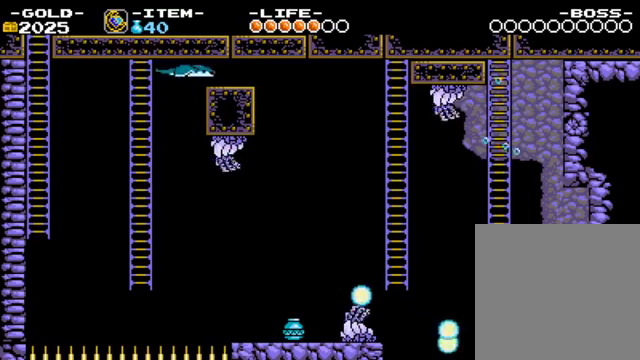
{"buttons": [], "left_stick": "up", "right_stick": "center", "events": [[33, "left_stick", "up"]]}
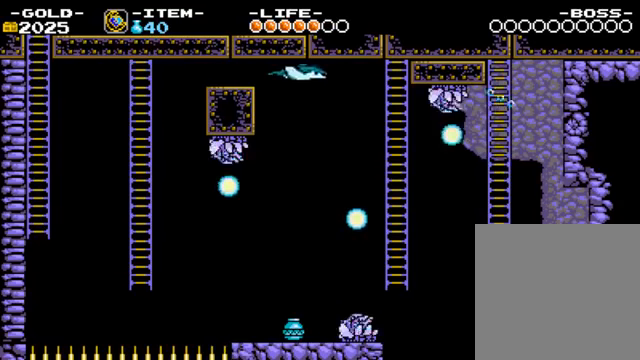
{"buttons": [], "left_stick": "up", "right_stick": "center", "events": []}
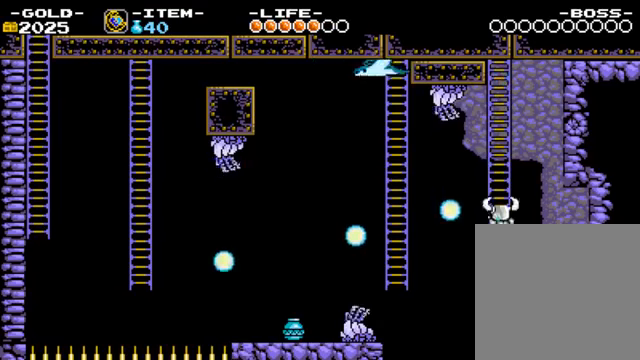
{"buttons": [], "left_stick": "up", "right_stick": "center", "events": []}
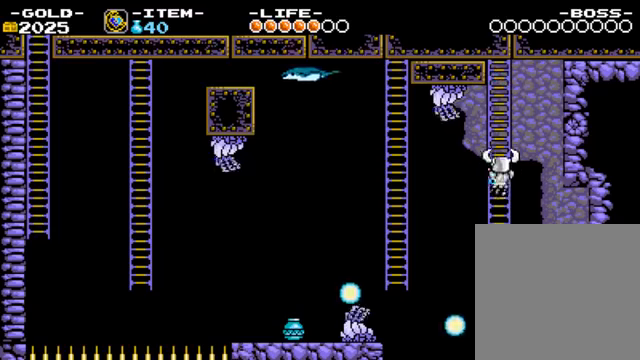
{"buttons": [], "left_stick": "up", "right_stick": "center", "events": []}
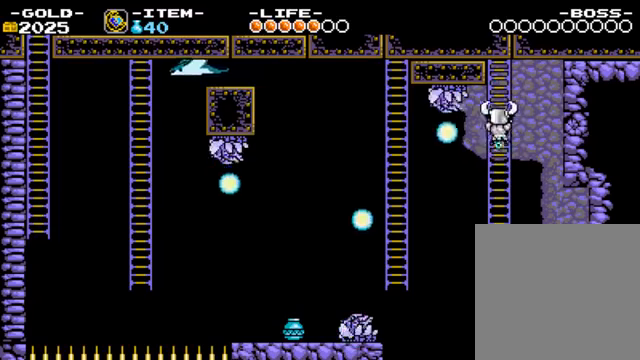
{"buttons": [], "left_stick": "up-left", "right_stick": "center", "events": [[67, "left_stick", "up-left"], [134, "CIRCLE", "down"], [234, "CIRCLE", "up"], [300, "CIRCLE", "down"], [367, "CIRCLE", "up"], [434, "CIRCLE", "down"], [467, "CIRCLE", "up"]]}